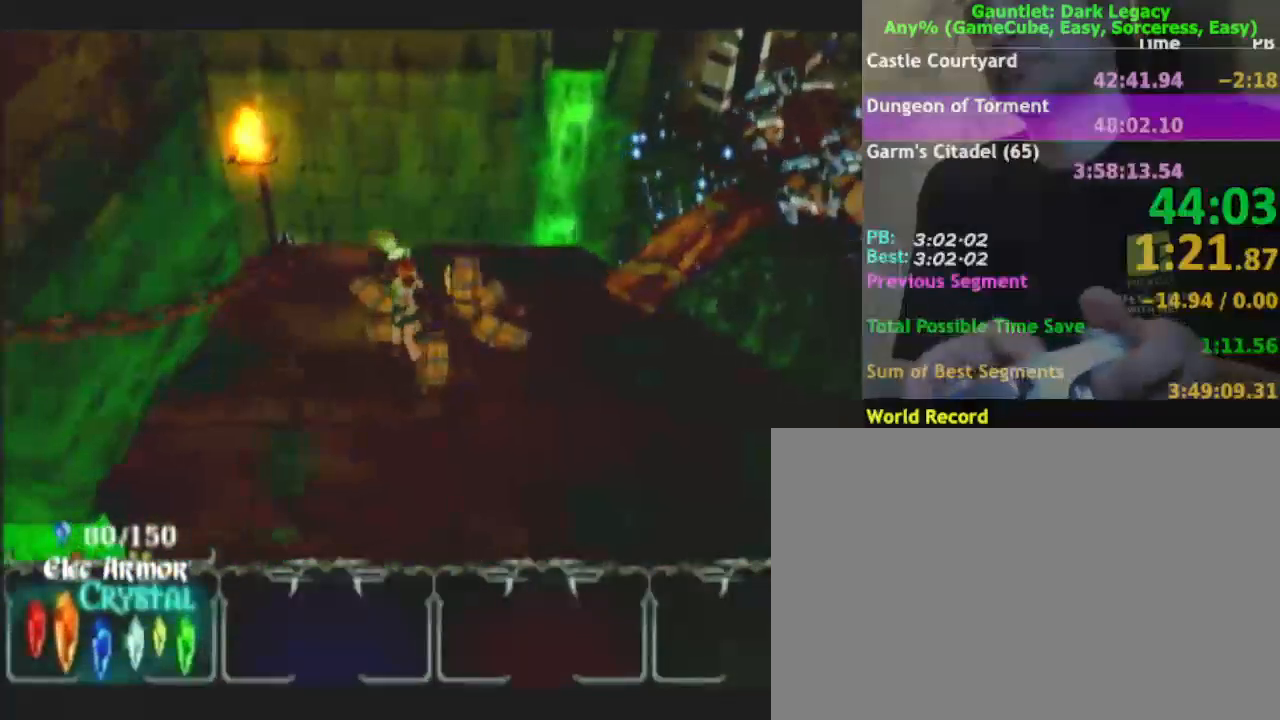
Gameplay with a controller (Nintendo layout); each line is a JSON object with the inputs held at the frame after it. "events" lists button and stick changes between this image and that frame as [ms after this image, input, new state], when the widget could be followed in between. Not read: L3 R3.
{"buttons": [], "left_stick": "down-left", "right_stick": "center", "events": [[200, "left_stick", "down-right"], [283, "left_stick", "down"], [433, "left_stick", "down-left"]]}
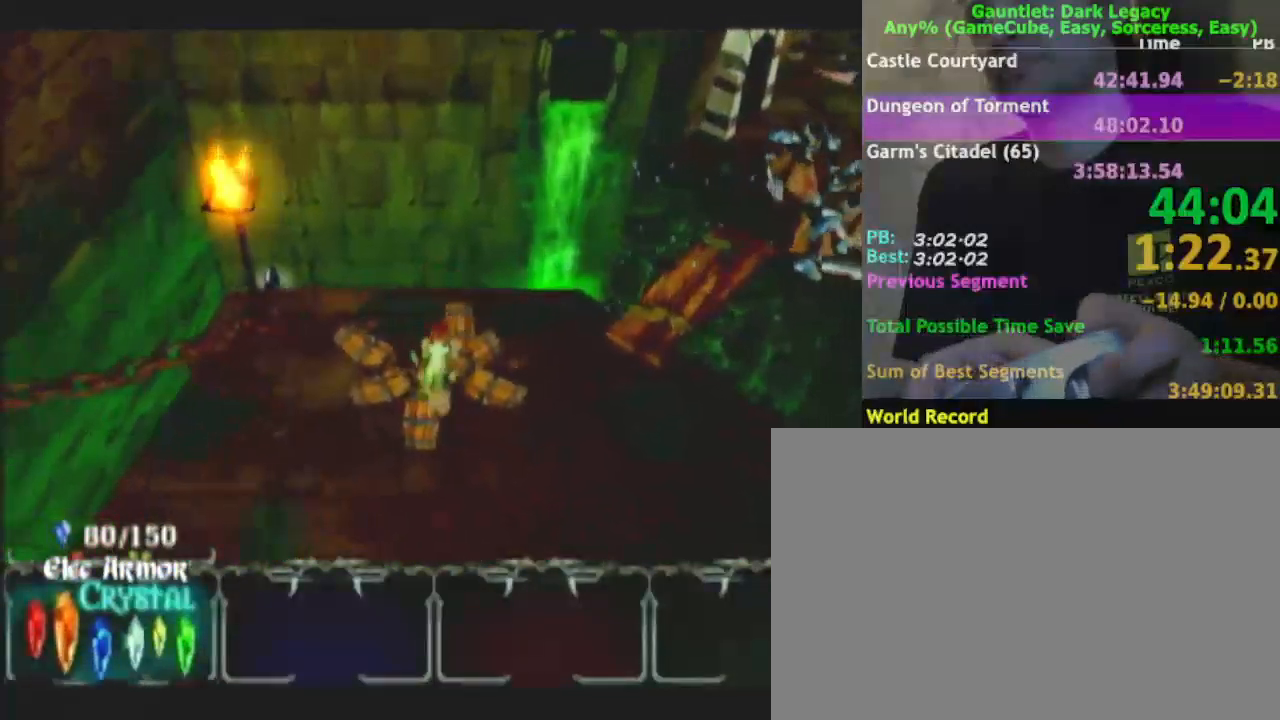
{"buttons": [], "left_stick": "down-left", "right_stick": "center", "events": []}
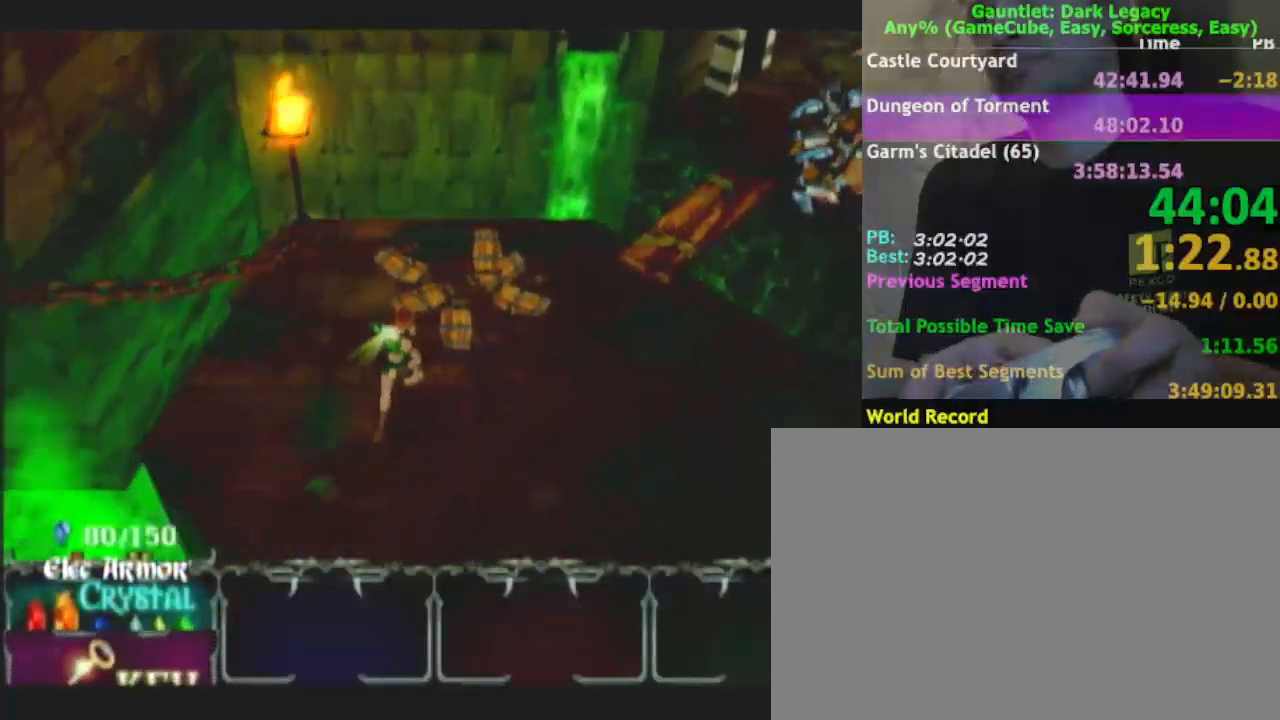
{"buttons": [], "left_stick": "down", "right_stick": "center", "events": [[150, "left_stick", "down"]]}
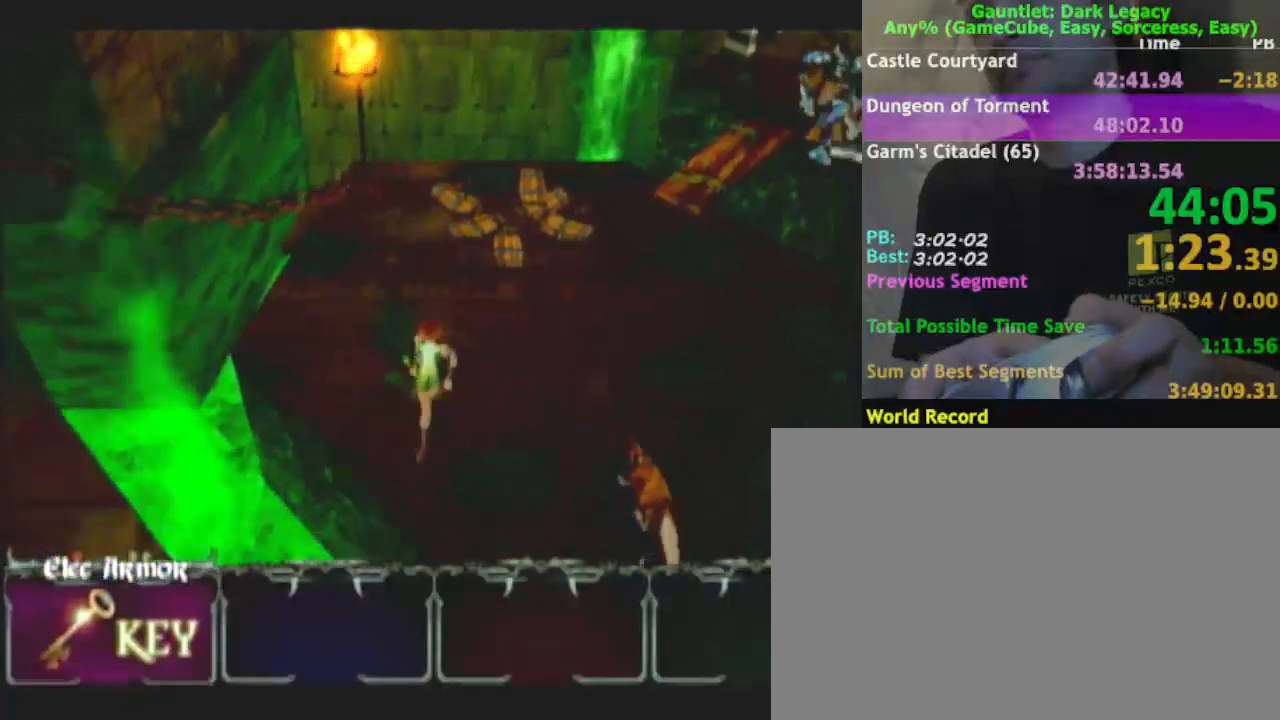
{"buttons": [], "left_stick": "down", "right_stick": "center", "events": [[383, "left_stick", "down-right"], [500, "left_stick", "down"]]}
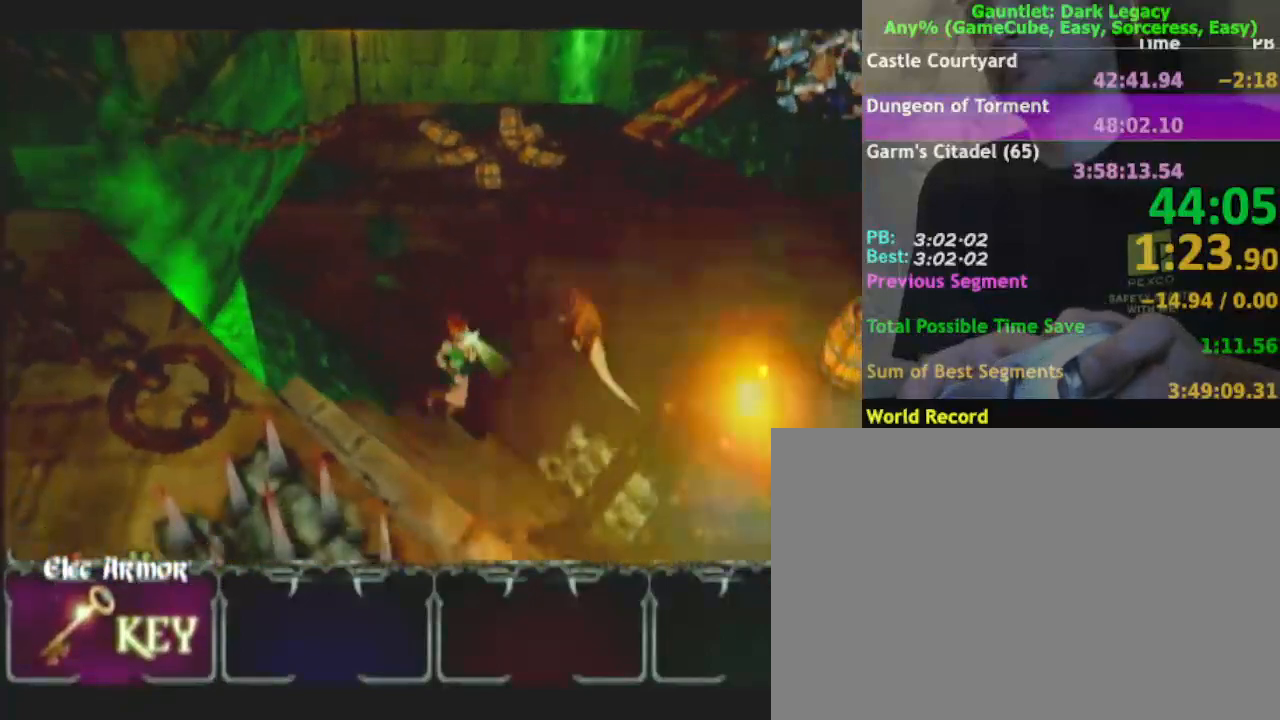
{"buttons": [], "left_stick": "down-left", "right_stick": "center", "events": [[150, "left_stick", "down-left"]]}
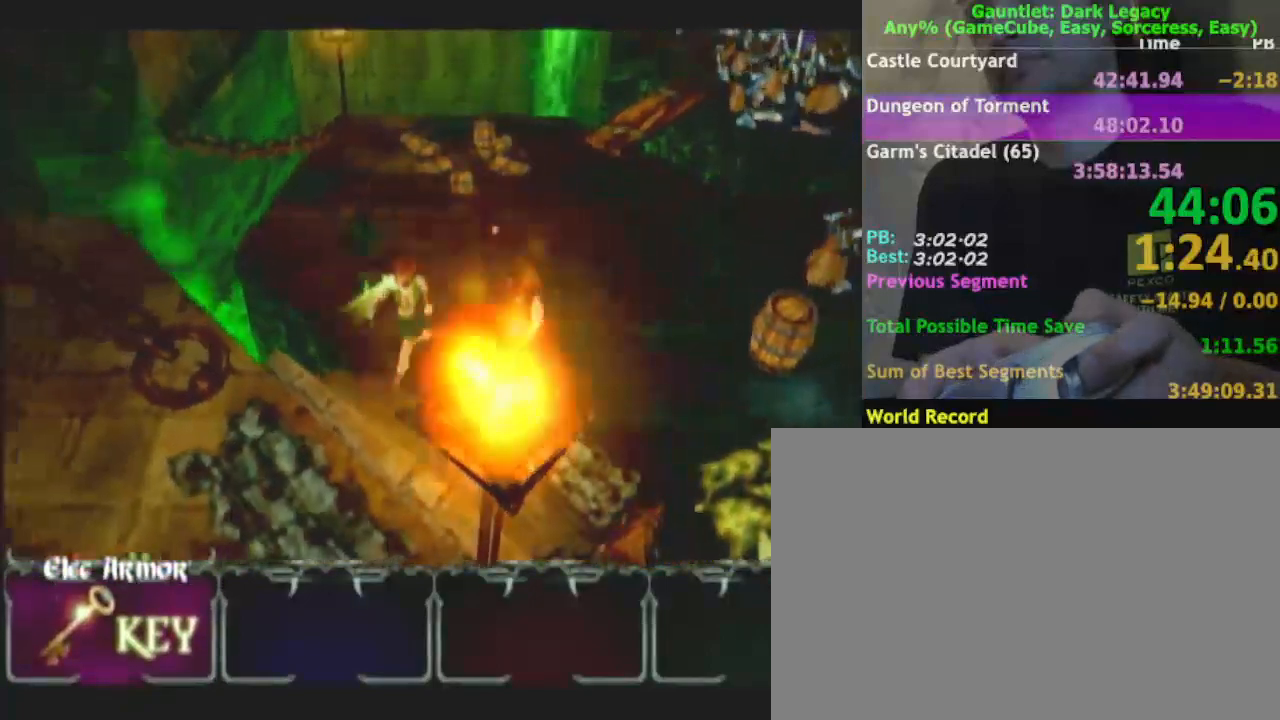
{"buttons": [], "left_stick": "down-left", "right_stick": "center", "events": []}
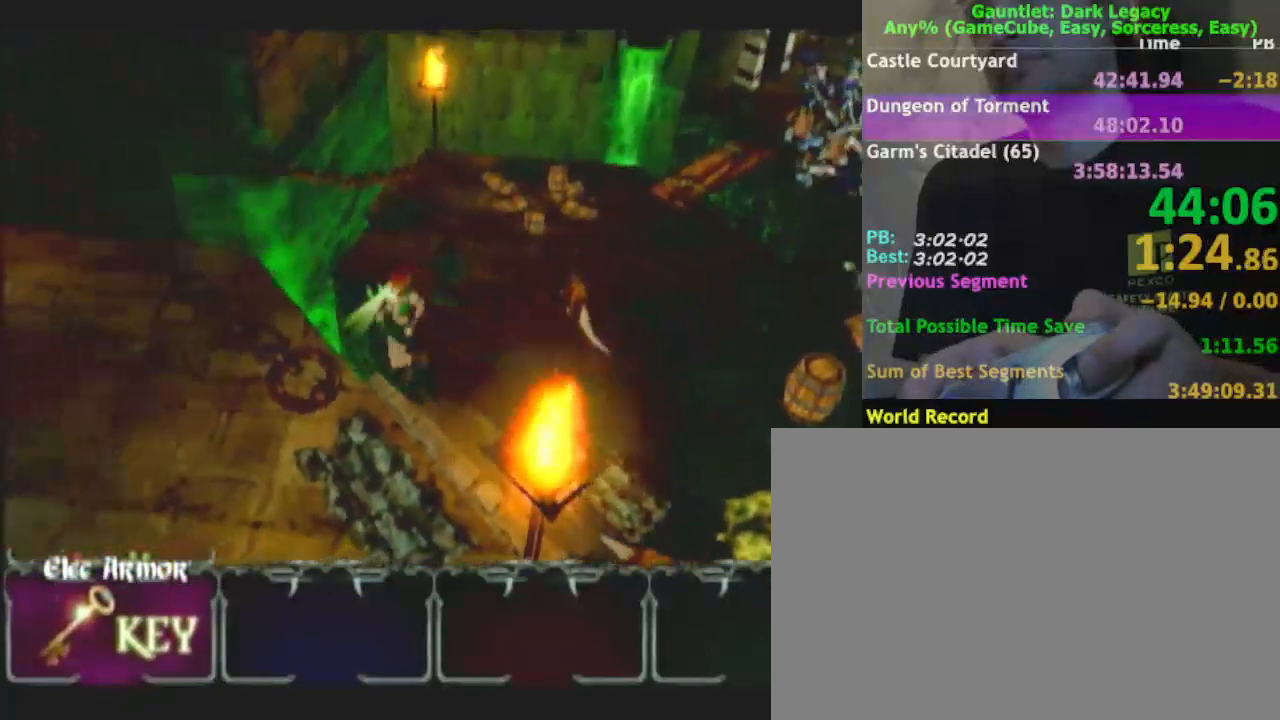
{"buttons": [], "left_stick": "down-left", "right_stick": "center", "events": [[217, "left_stick", "down"], [333, "left_stick", "down-left"]]}
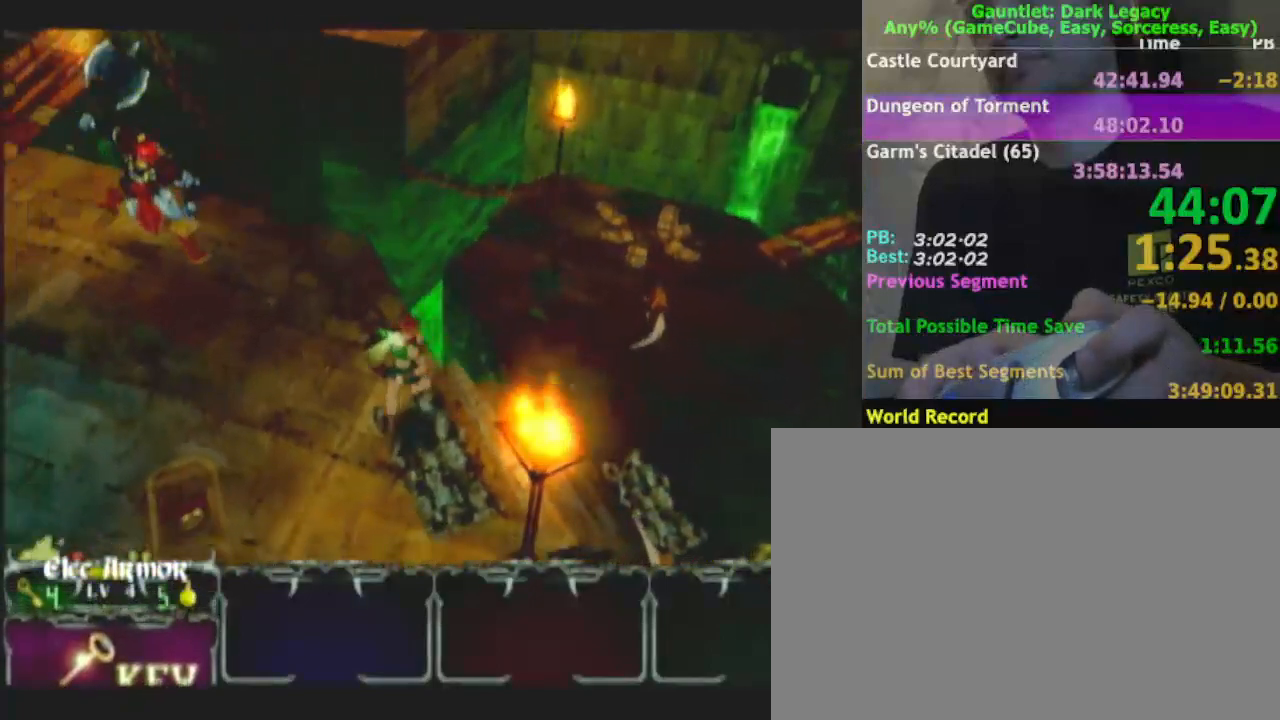
{"buttons": [], "left_stick": "up-left", "right_stick": "center", "events": [[50, "left_stick", "left"], [167, "left_stick", "up-left"]]}
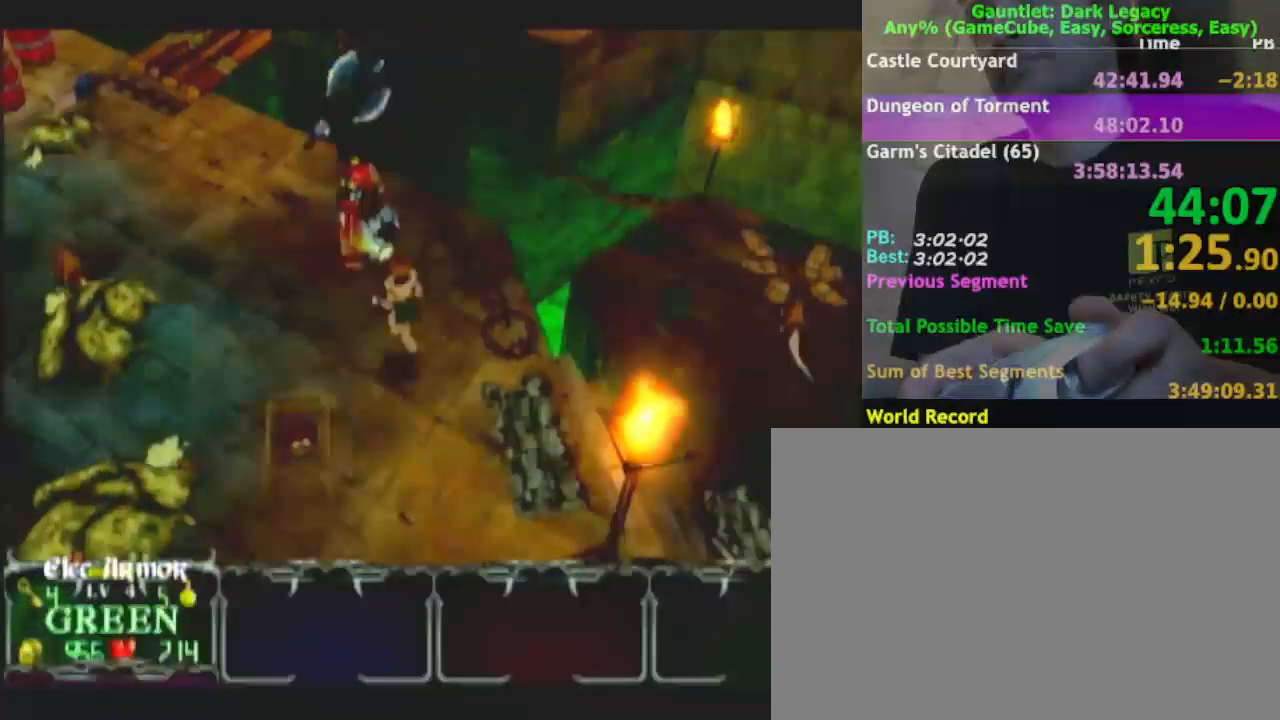
{"buttons": [], "left_stick": "up-left", "right_stick": "center"}
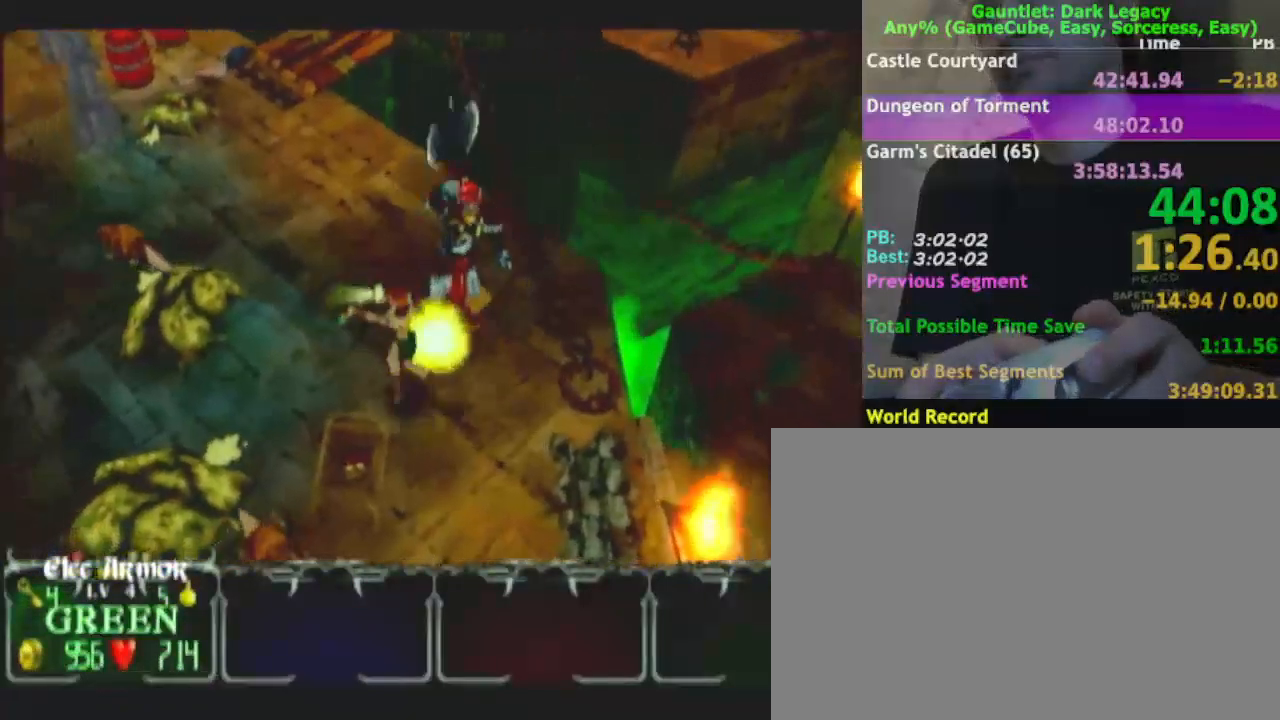
{"buttons": [], "left_stick": "down-left", "right_stick": "center"}
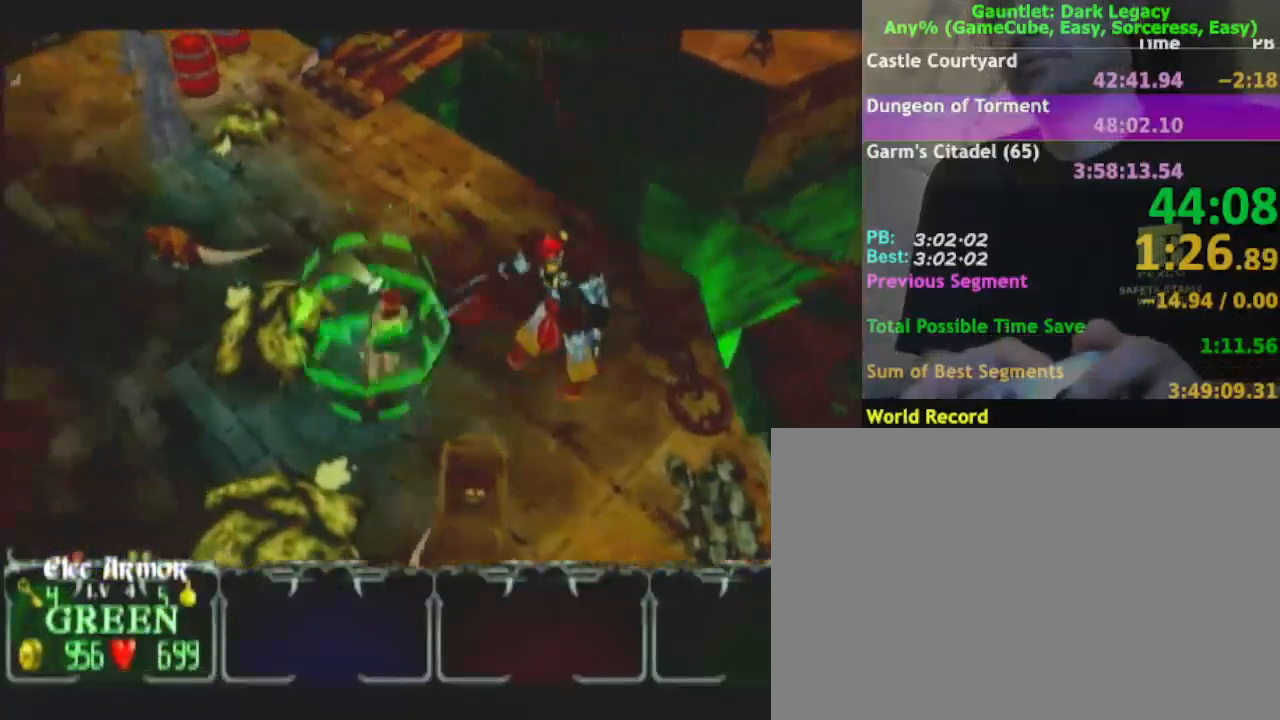
{"buttons": [], "left_stick": "left", "right_stick": "center", "events": [[317, "left_stick", "left"]]}
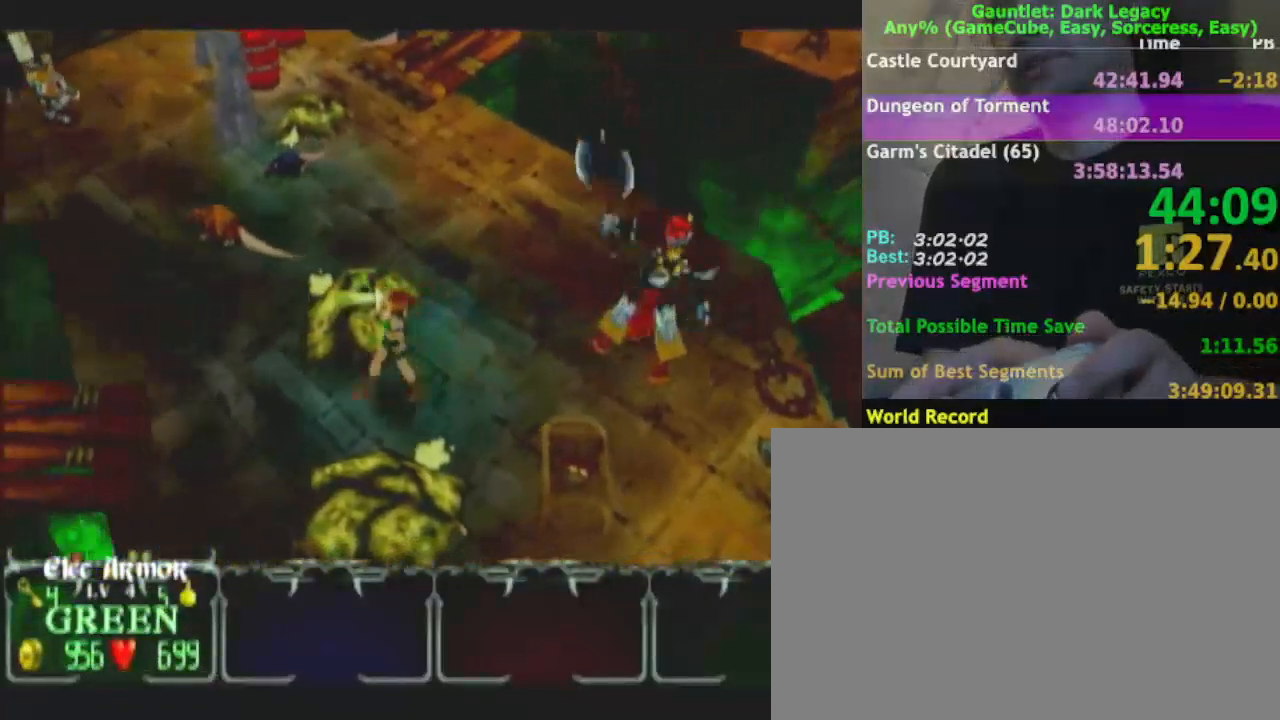
{"buttons": [], "left_stick": "left", "right_stick": "center", "events": []}
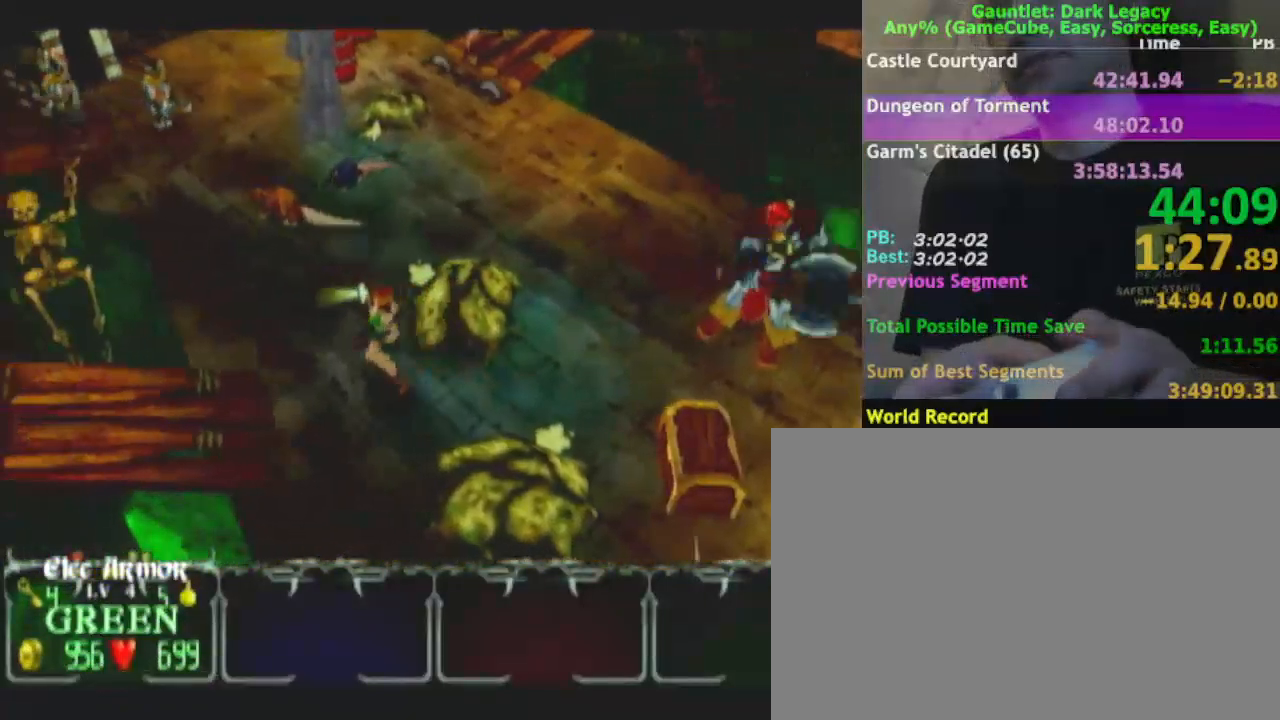
{"buttons": [], "left_stick": "left", "right_stick": "center", "events": [[117, "DPAD_LEFT", "down"], [133, "left_stick", "down-left"], [333, "DPAD_LEFT", "up"], [450, "left_stick", "left"]]}
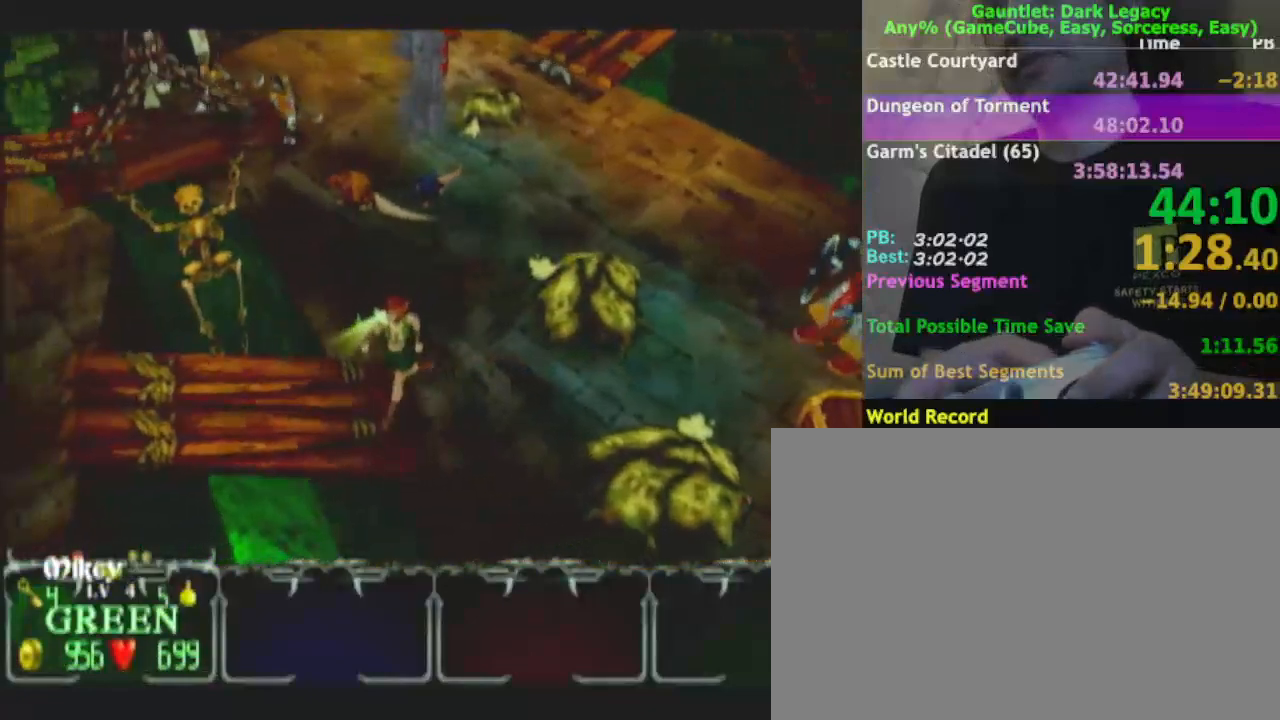
{"buttons": ["DPAD_UP"], "left_stick": "down-left", "right_stick": "center", "events": [[183, "DPAD_UP", "down"], [183, "left_stick", "down-left"], [217, "DPAD_UP", "up"], [467, "DPAD_UP", "down"]]}
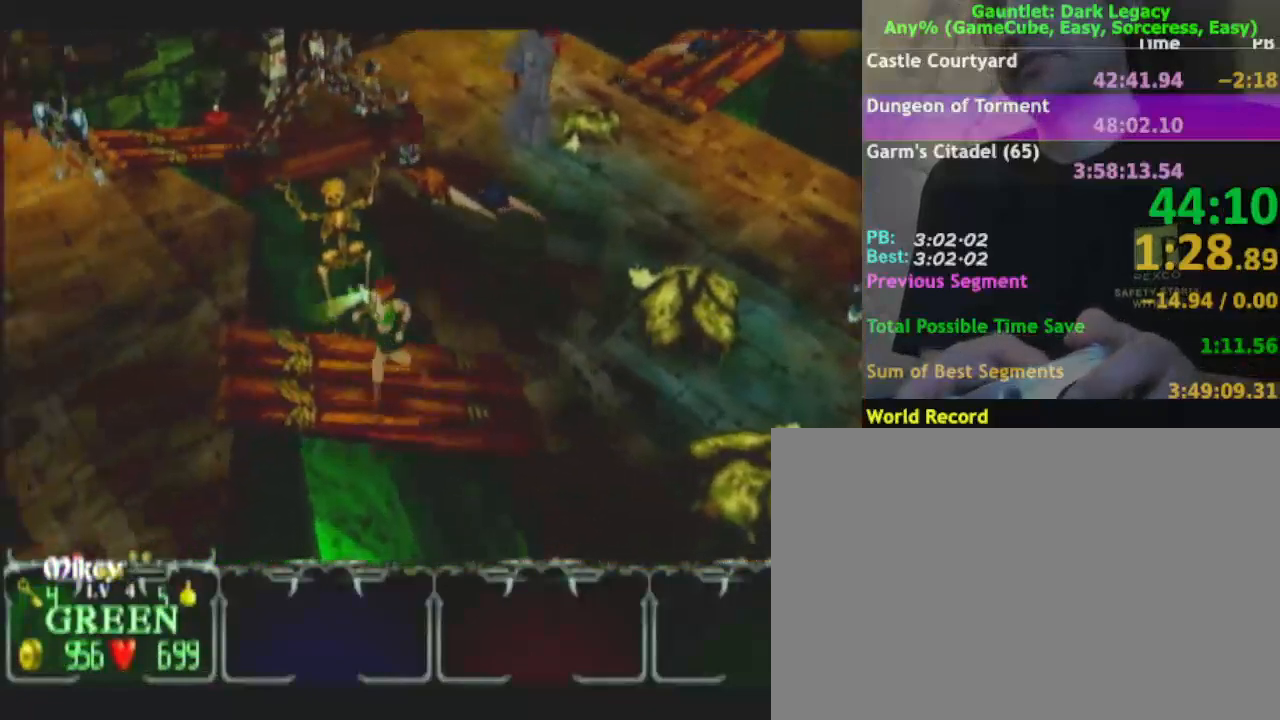
{"buttons": [], "left_stick": "left", "right_stick": "center"}
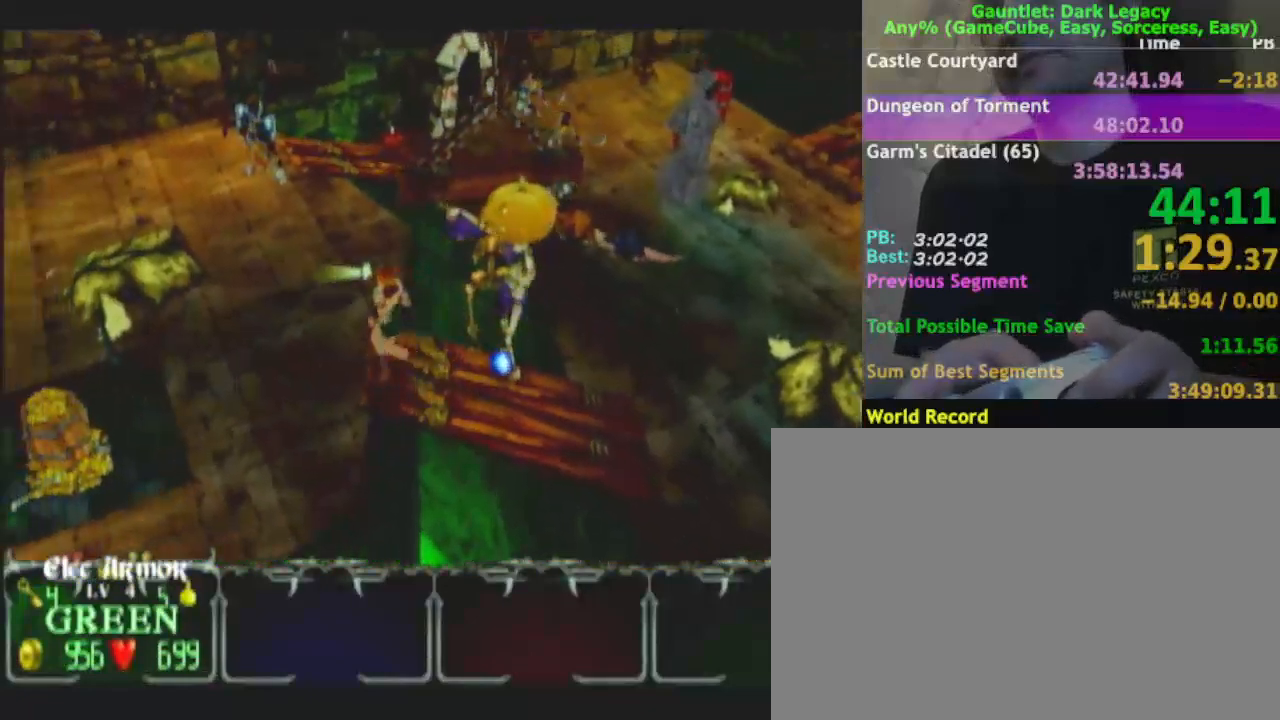
{"buttons": [], "left_stick": "left", "right_stick": "center", "events": []}
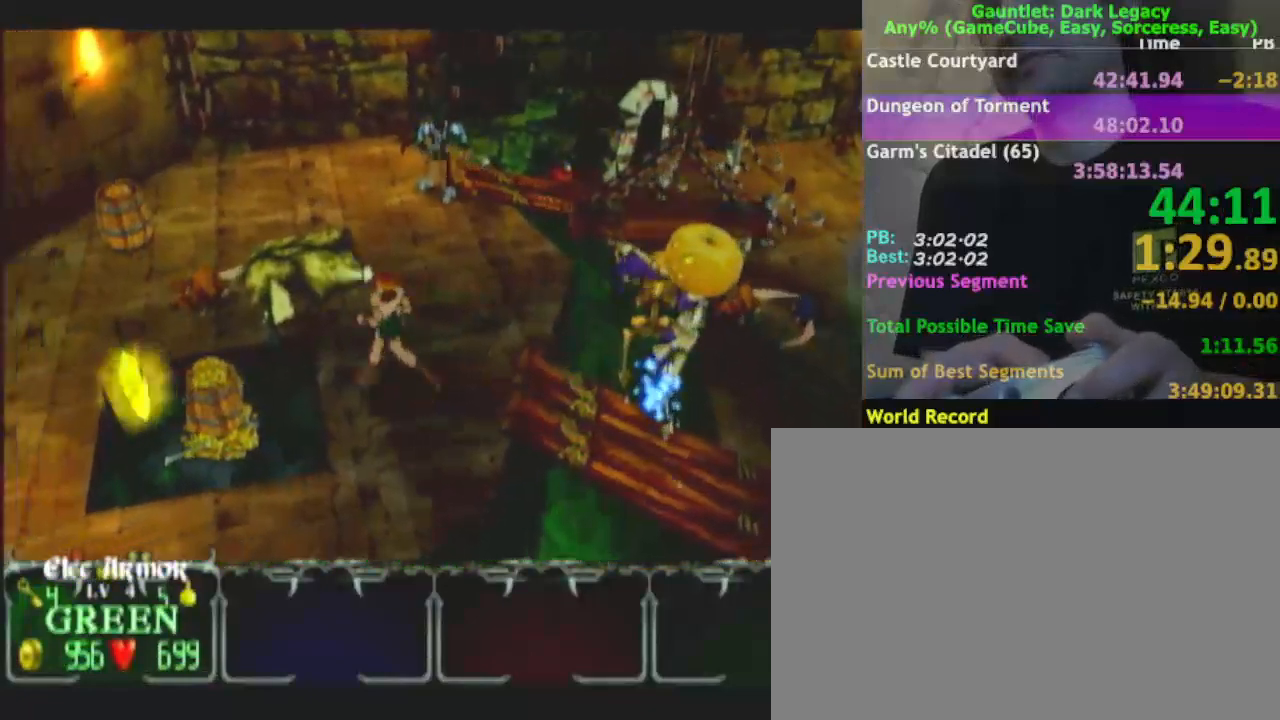
{"buttons": [], "left_stick": "up-left", "right_stick": "center", "events": [[50, "left_stick", "down-left"], [317, "left_stick", "up-left"]]}
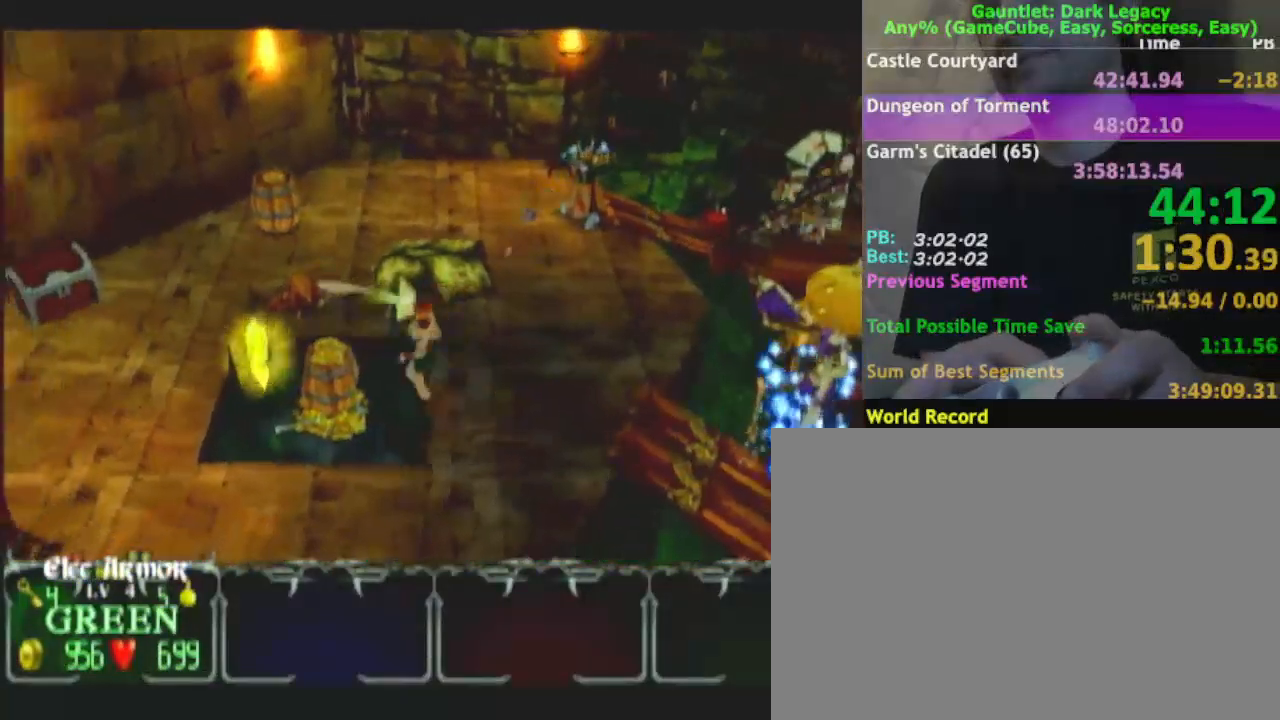
{"buttons": [], "left_stick": "left", "right_stick": "center", "events": [[233, "left_stick", "down-left"], [383, "left_stick", "left"]]}
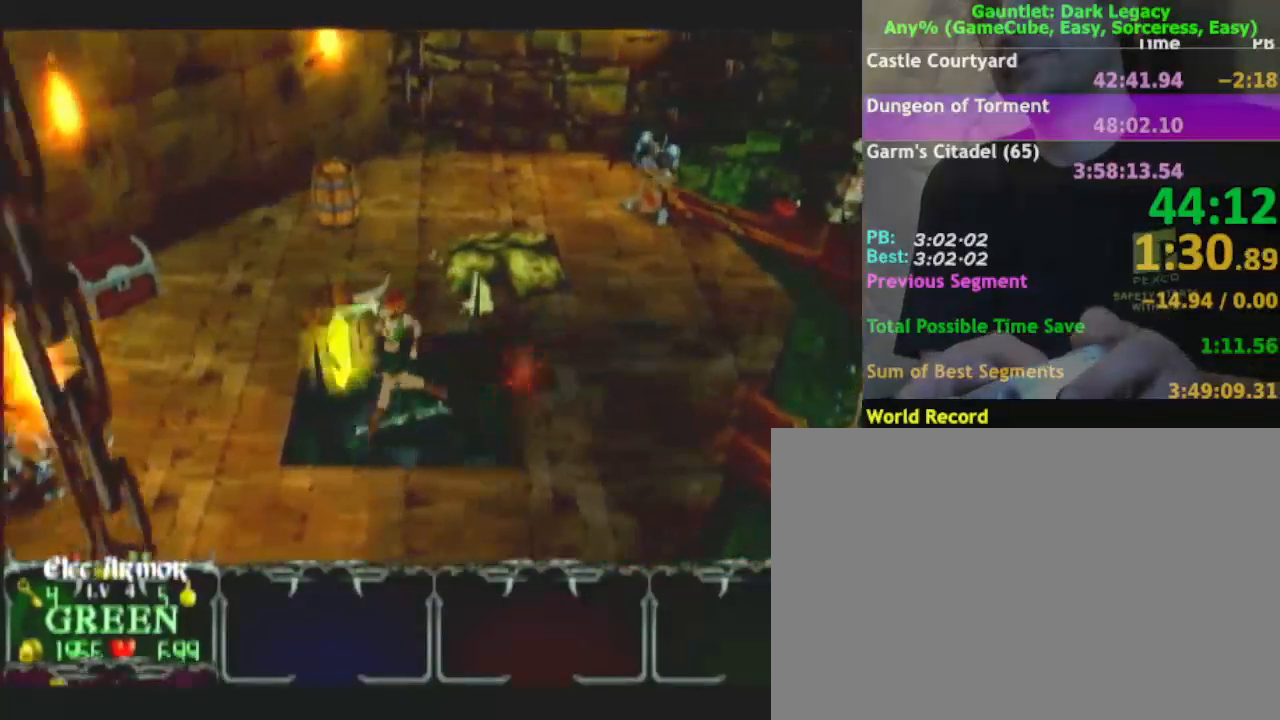
{"buttons": [], "left_stick": "left", "right_stick": "center", "events": [[250, "DPAD_UP", "down"], [250, "left_stick", "up"], [433, "left_stick", "left"], [500, "DPAD_UP", "up"]]}
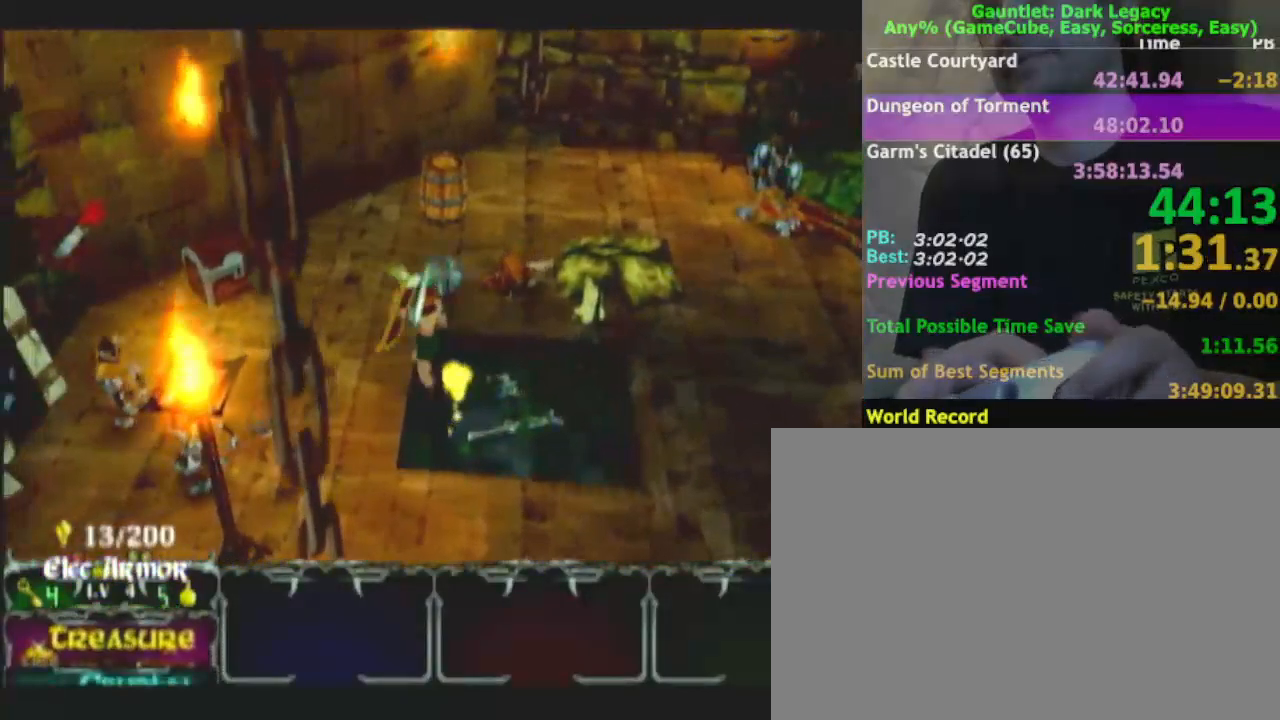
{"buttons": [], "left_stick": "left", "right_stick": "center", "events": [[133, "left_stick", "up-left"], [450, "left_stick", "left"]]}
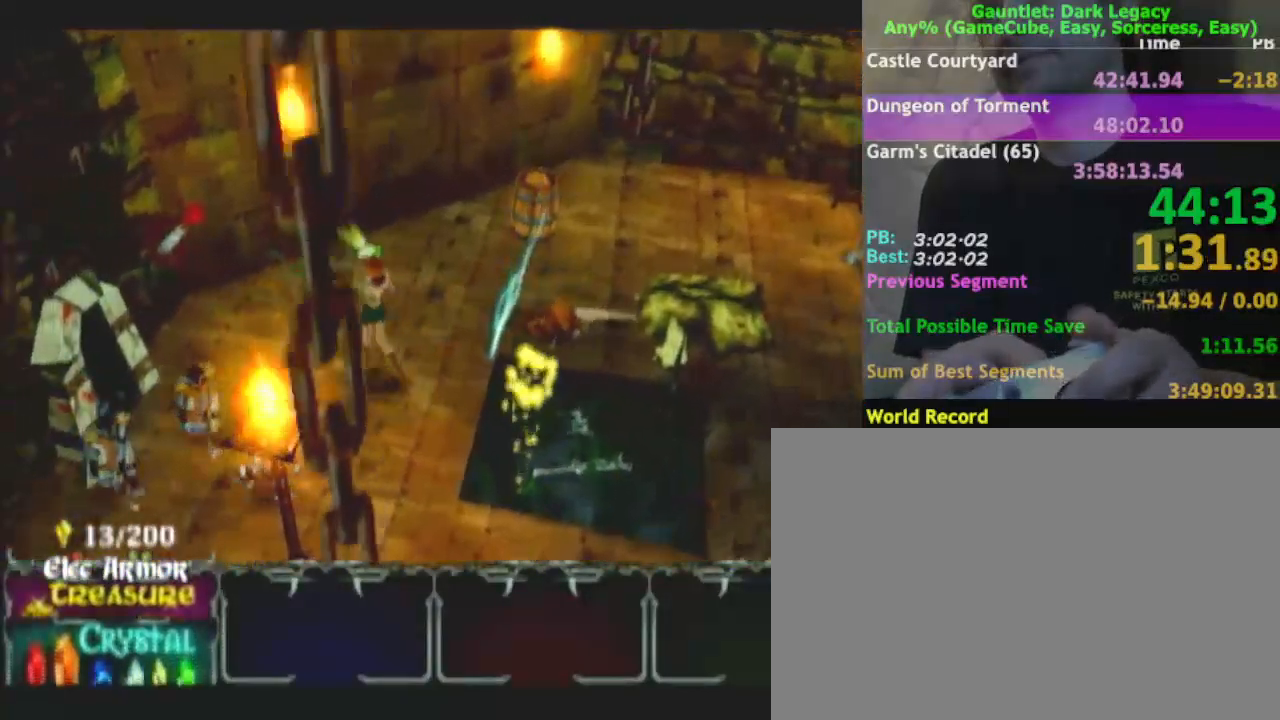
{"buttons": [], "left_stick": "left", "right_stick": "center"}
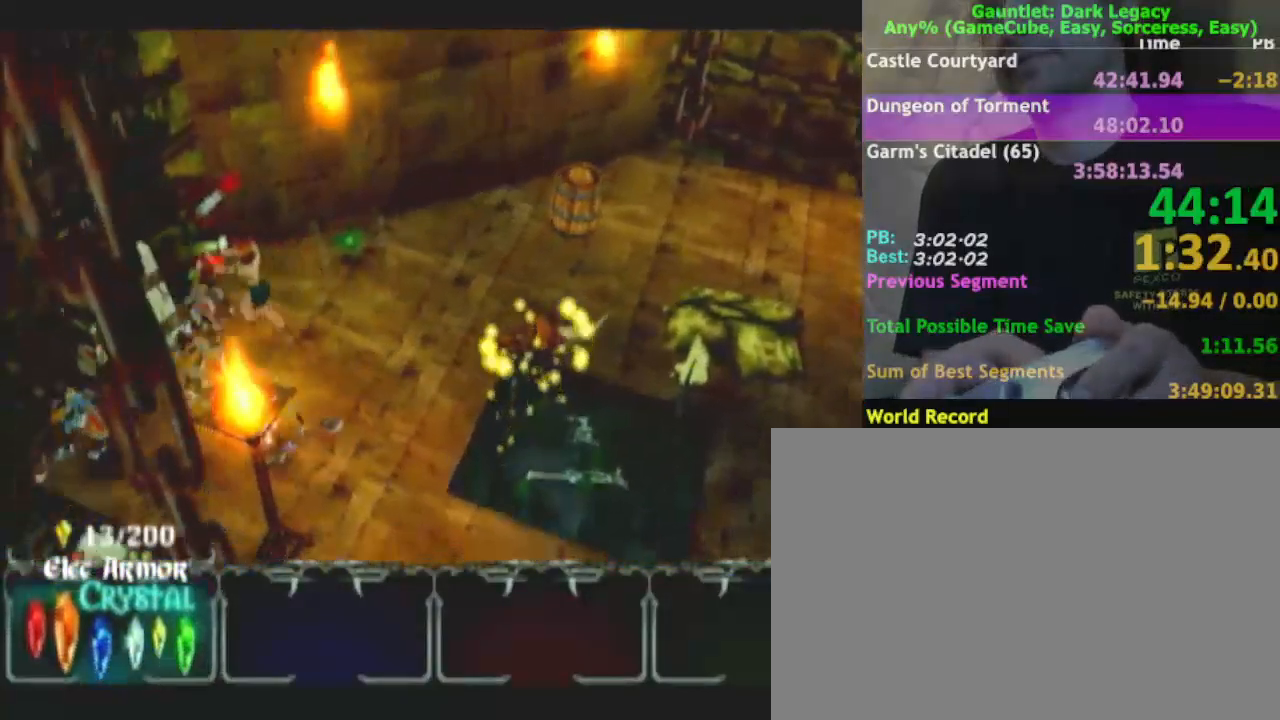
{"buttons": [], "left_stick": "up-left", "right_stick": "center", "events": [[67, "left_stick", "up-left"]]}
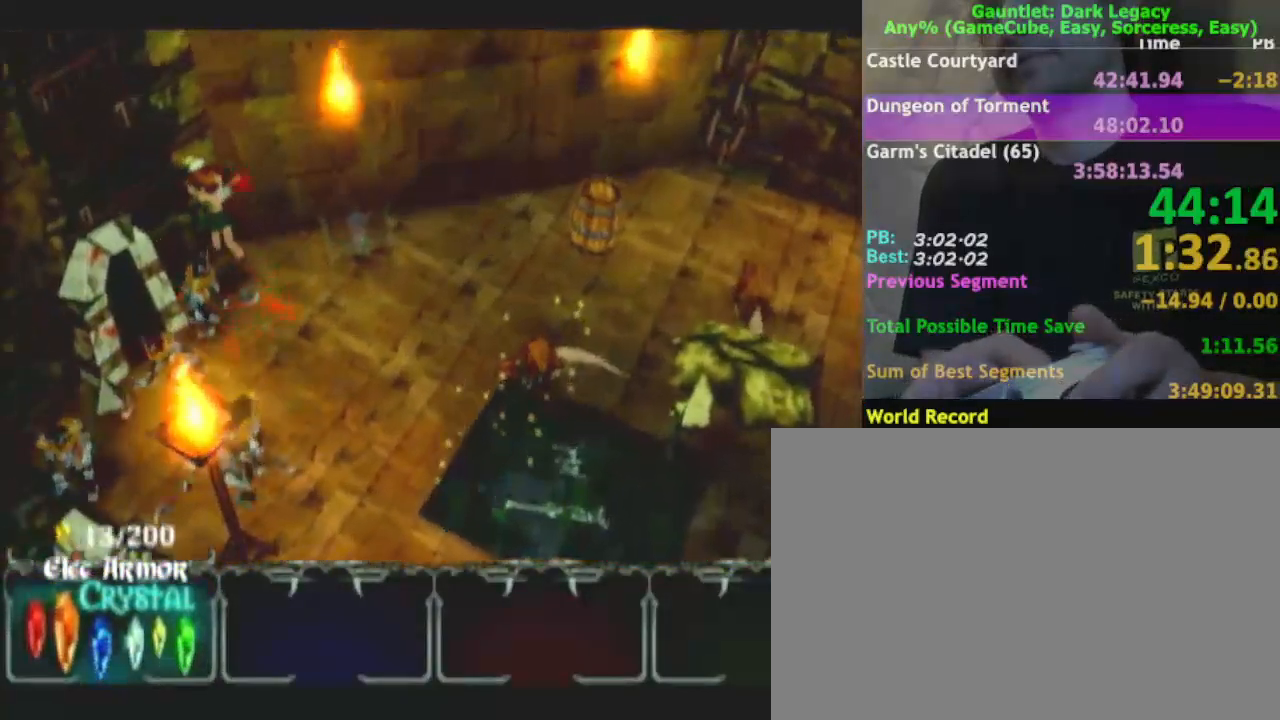
{"buttons": [], "left_stick": "center", "right_stick": "center", "events": [[367, "left_stick", "center"]]}
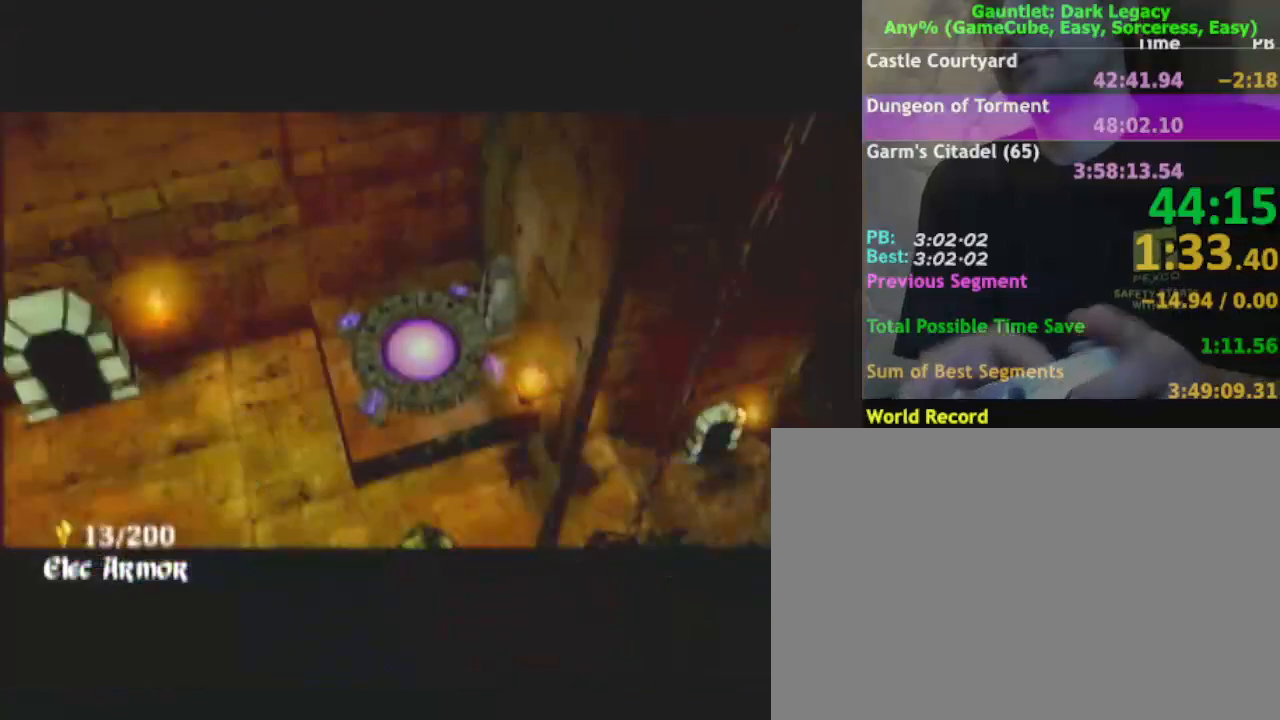
{"buttons": [], "left_stick": "down-right", "right_stick": "center", "events": [[183, "left_stick", "down-right"]]}
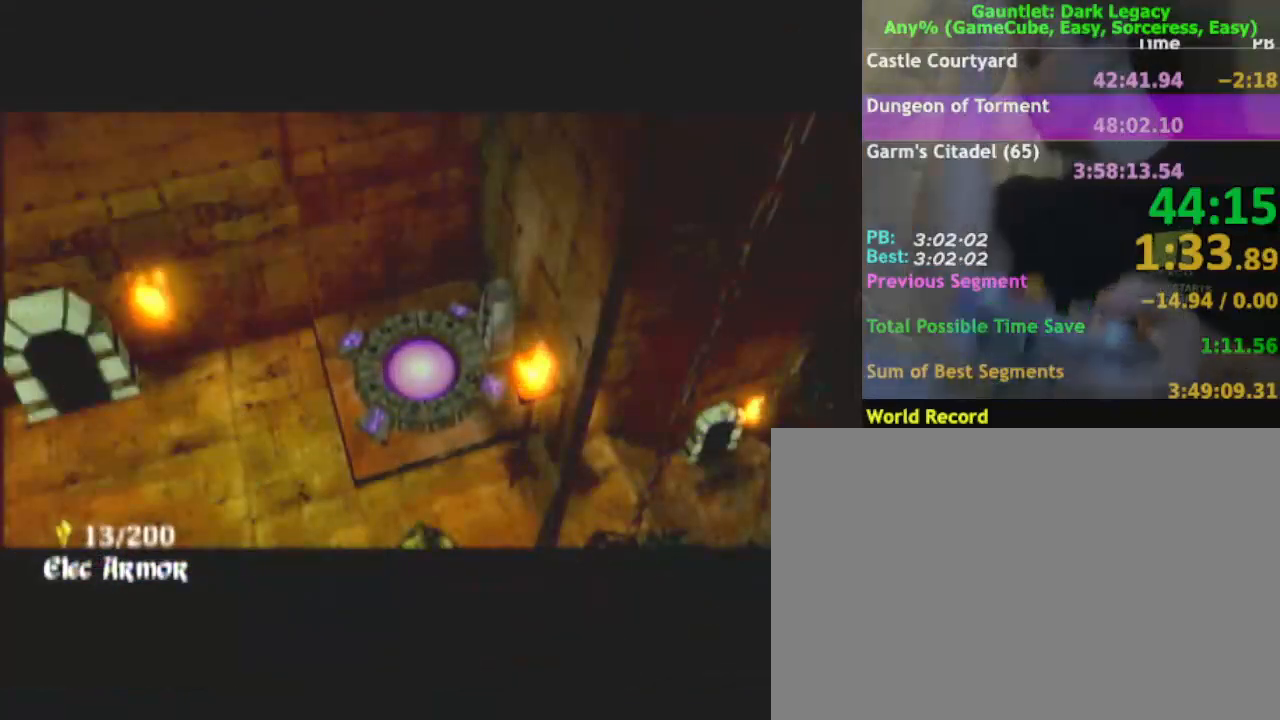
{"buttons": [], "left_stick": "down-right", "right_stick": "center", "events": []}
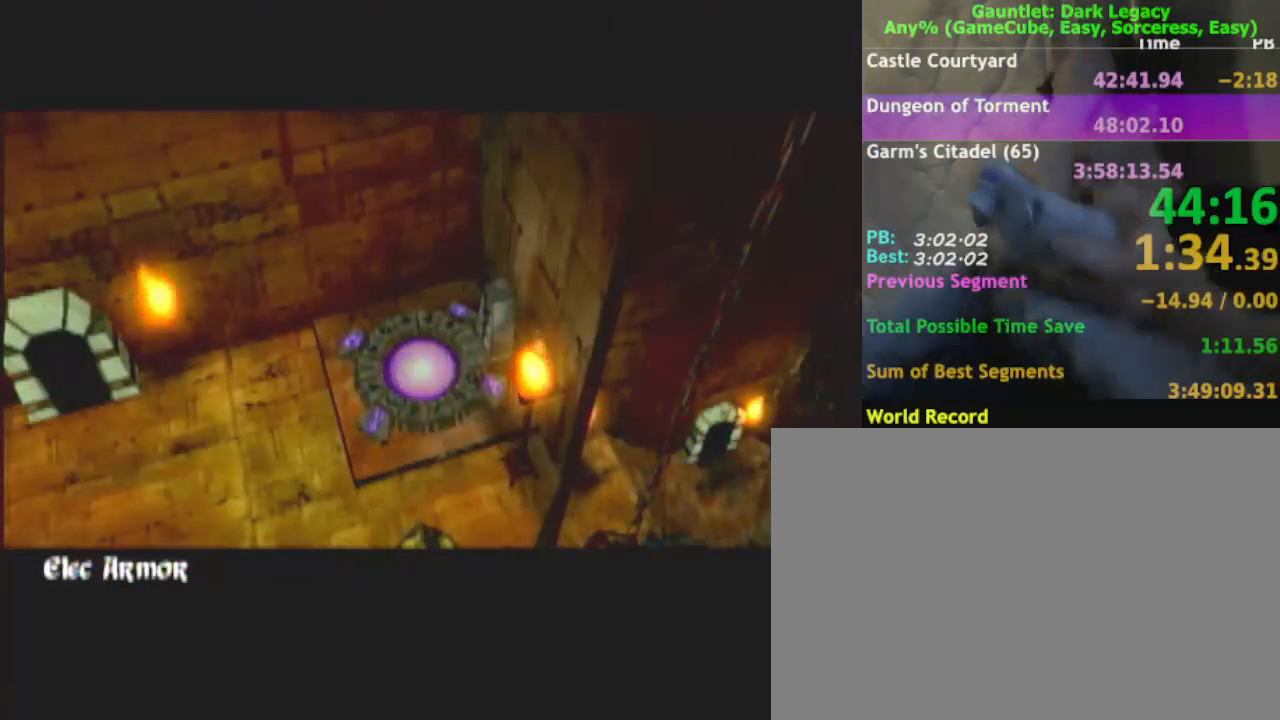
{"buttons": [], "left_stick": "down-right", "right_stick": "center", "events": []}
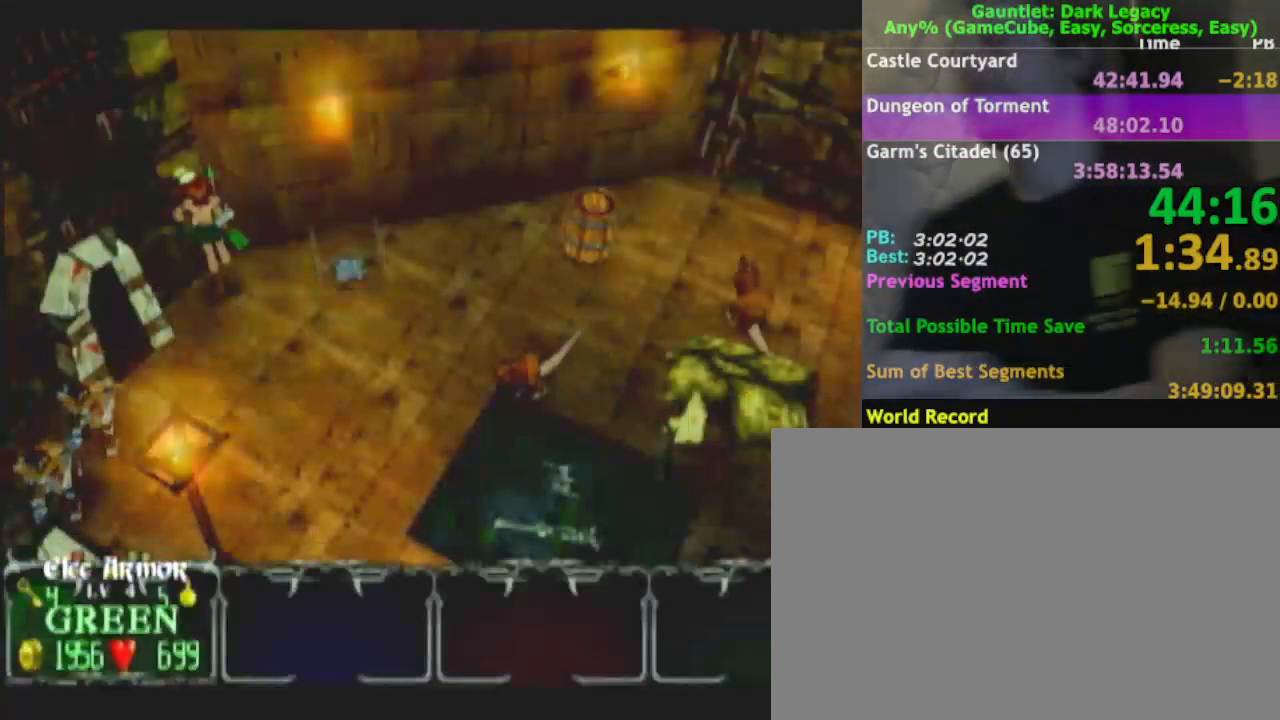
{"buttons": [], "left_stick": "down-right", "right_stick": "center", "events": []}
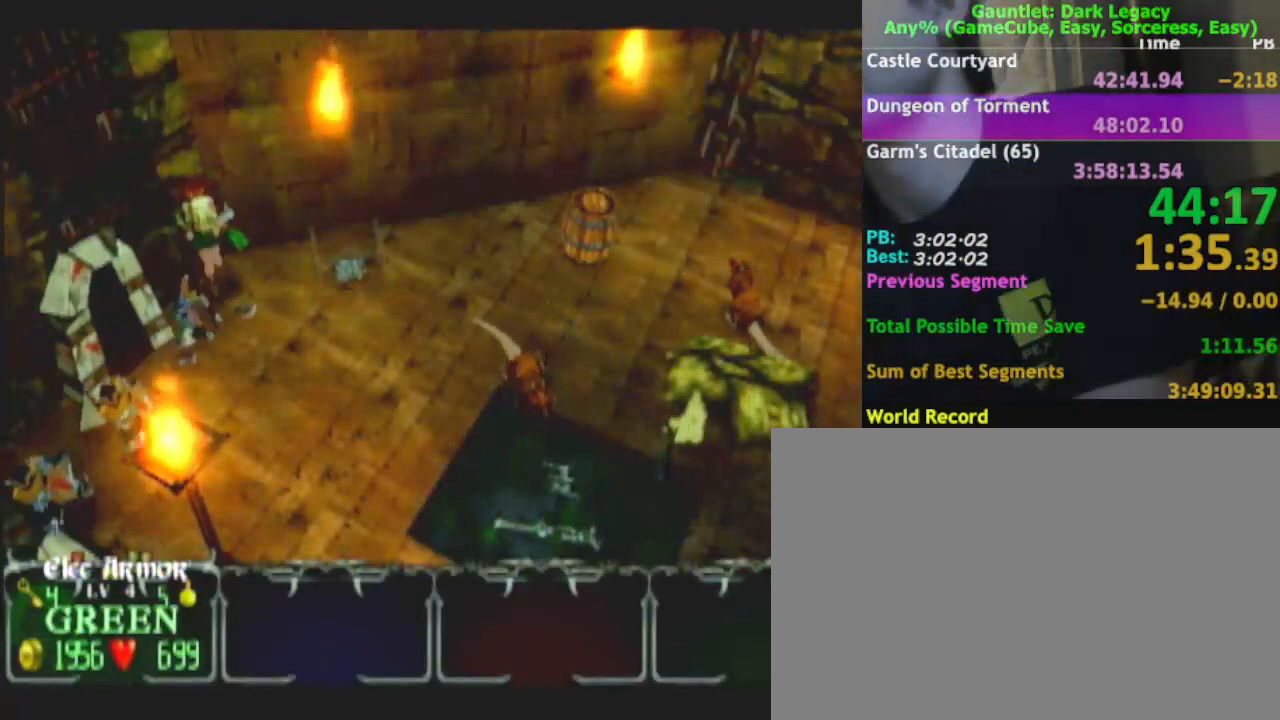
{"buttons": [], "left_stick": "right", "right_stick": "center", "events": [[450, "left_stick", "right"]]}
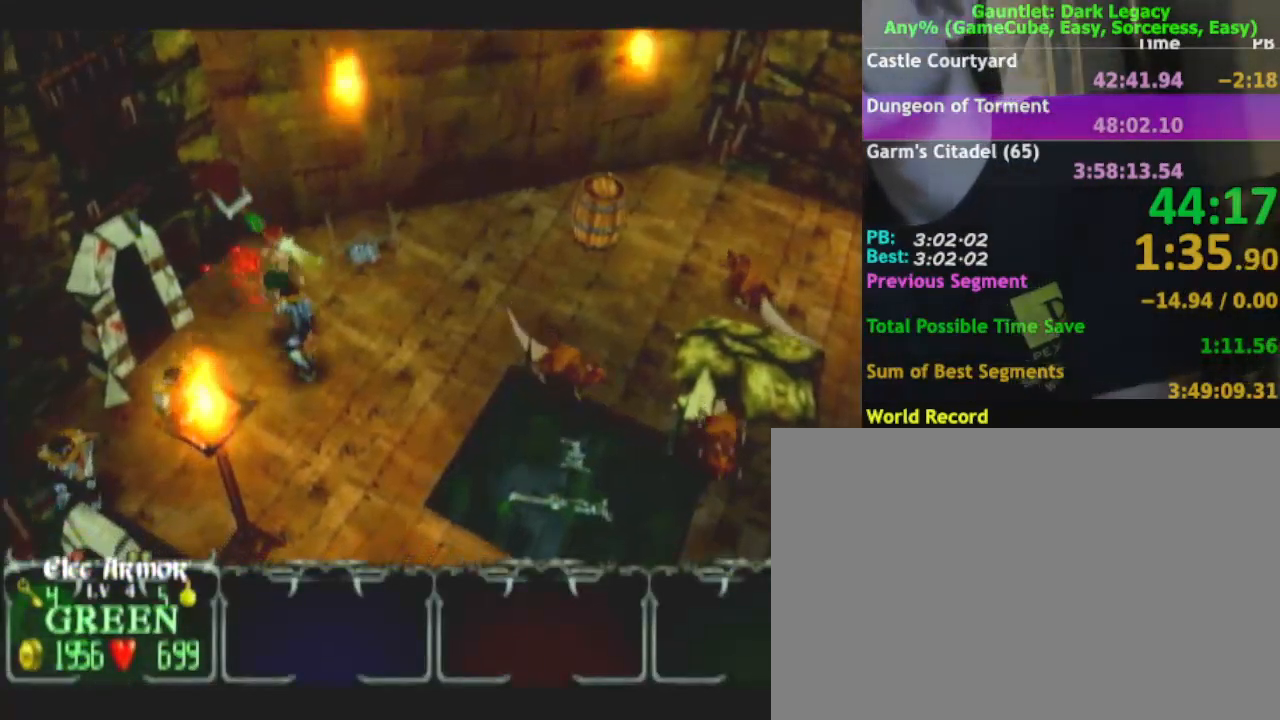
{"buttons": [], "left_stick": "up-right", "right_stick": "center", "events": [[217, "left_stick", "down-right"], [350, "left_stick", "right"], [500, "left_stick", "up-right"]]}